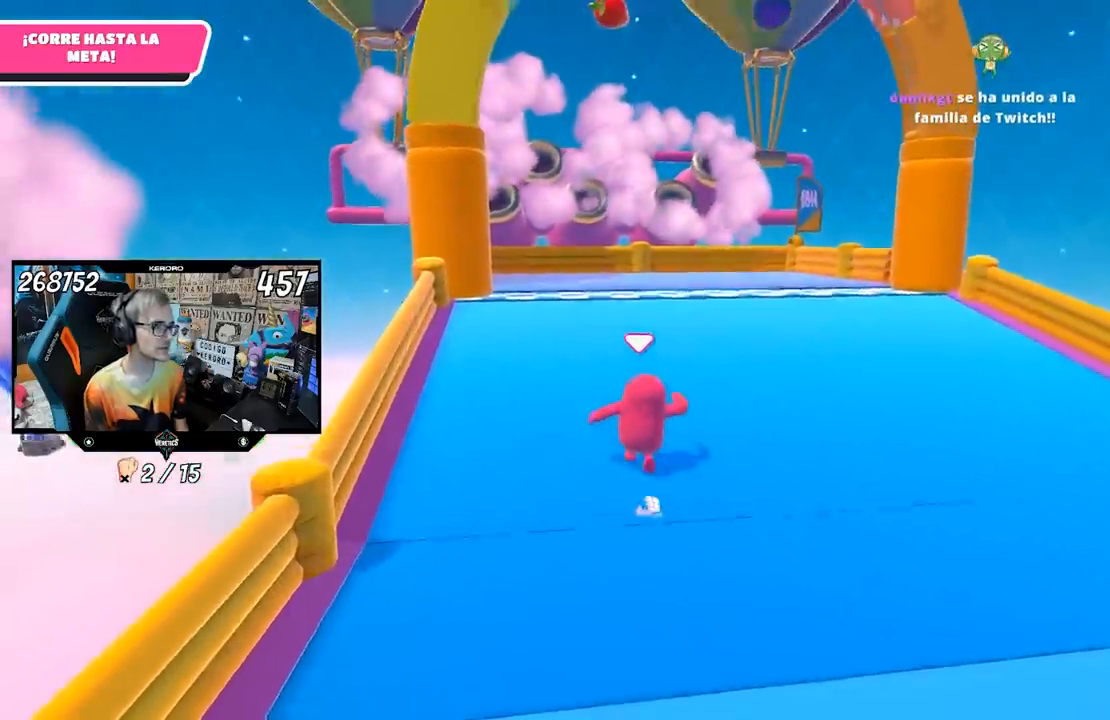
Gameplay with a controller (PlayStation layout); each line is a JSON object with the inputs held at the frame after it. "events" lists button and stick changes between this image and that frame as [ms after this image, input, new state], when the widget could be followed in between.
{"buttons": [], "left_stick": "up", "right_stick": "center", "events": [[33, "right_stick", "center"]]}
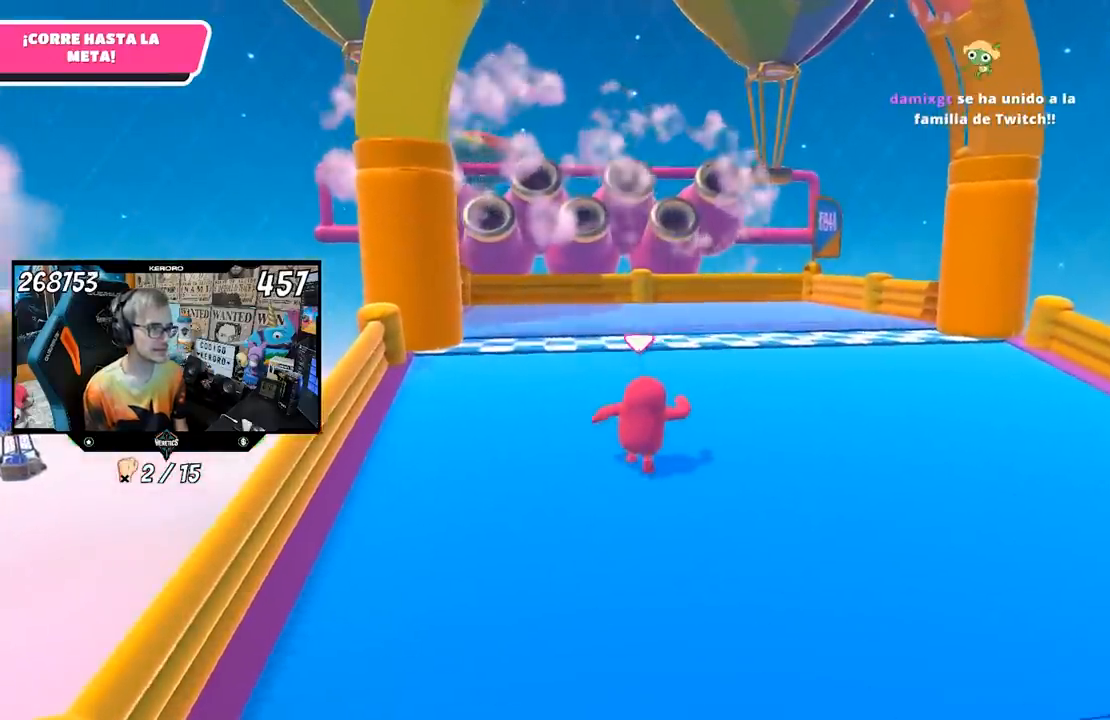
{"buttons": ["SQUARE"], "left_stick": "up", "right_stick": "center", "events": [[350, "CROSS", "down"], [450, "SQUARE", "down"], [500, "CROSS", "up"]]}
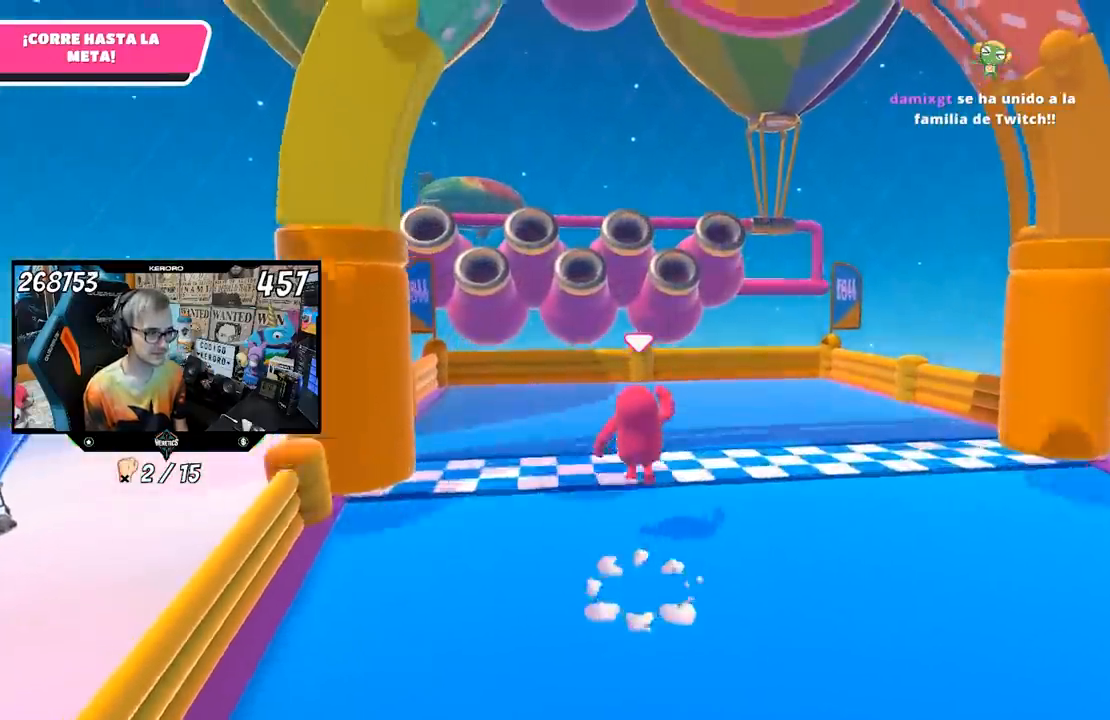
{"buttons": [], "left_stick": "up", "right_stick": "right", "events": [[33, "SQUARE", "up"], [67, "SQUARE", "down"], [167, "SQUARE", "up"], [250, "SQUARE", "down"], [300, "SQUARE", "up"], [467, "right_stick", "right"]]}
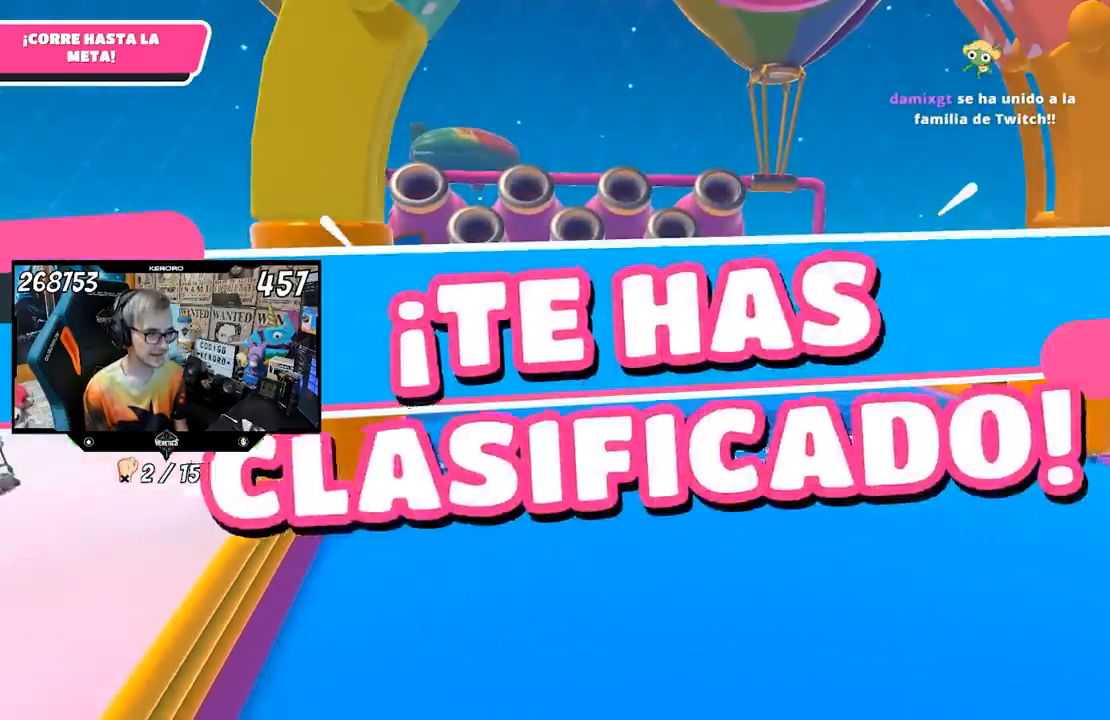
{"buttons": [], "left_stick": "center", "right_stick": "center", "events": [[100, "left_stick", "center"], [200, "right_stick", "center"], [233, "L1", "down"], [450, "L1", "up"]]}
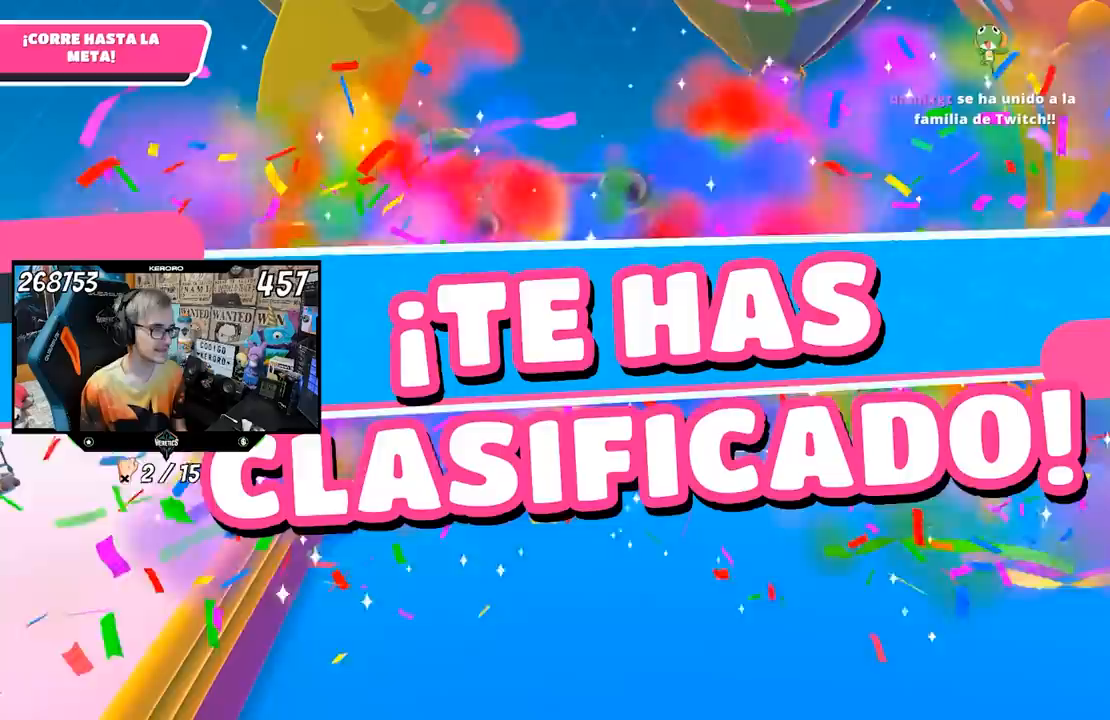
{"buttons": [], "left_stick": "center", "right_stick": "center", "events": []}
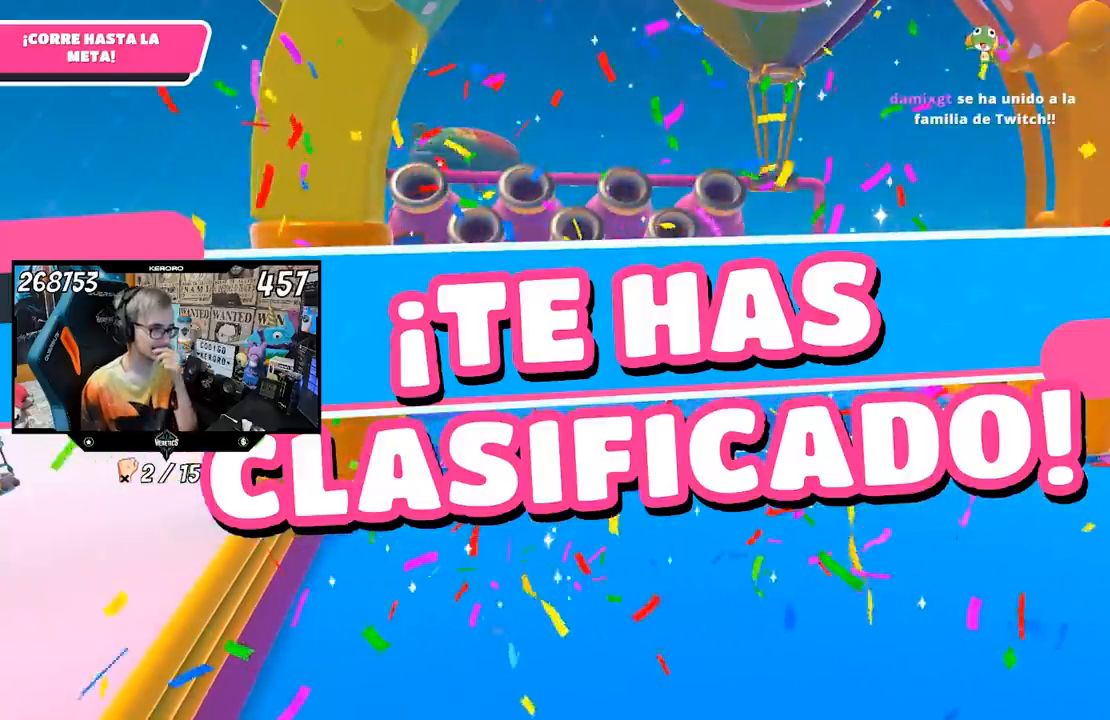
{"buttons": [], "left_stick": "center", "right_stick": "center", "events": []}
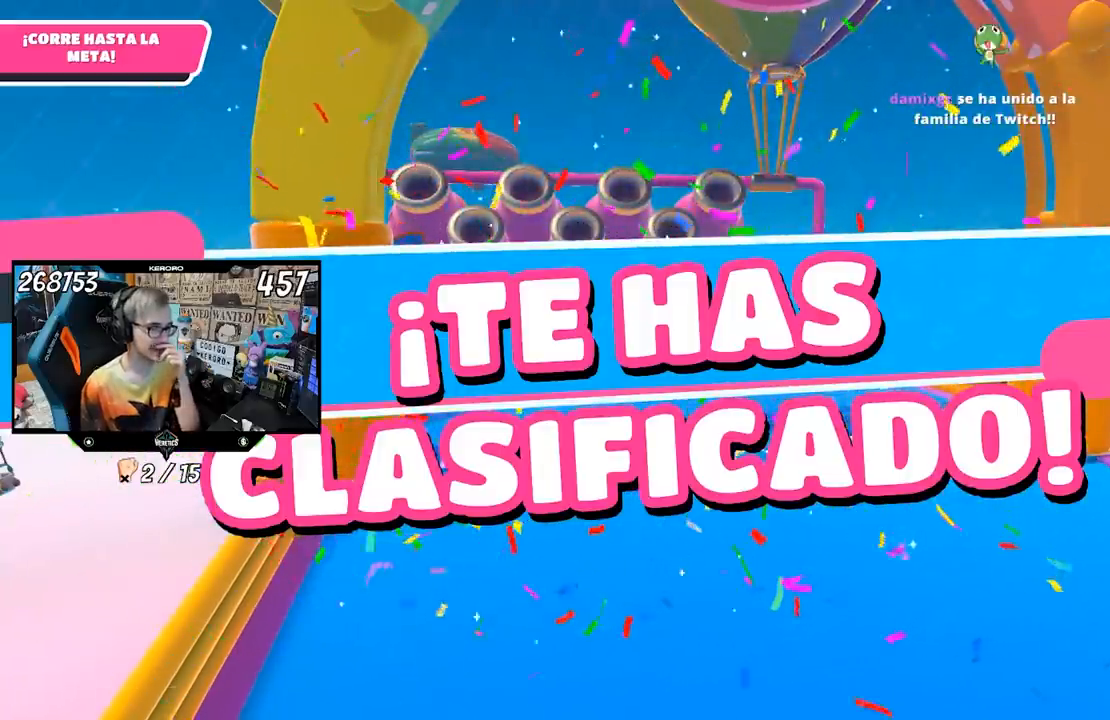
{"buttons": [], "left_stick": "center", "right_stick": "center", "events": []}
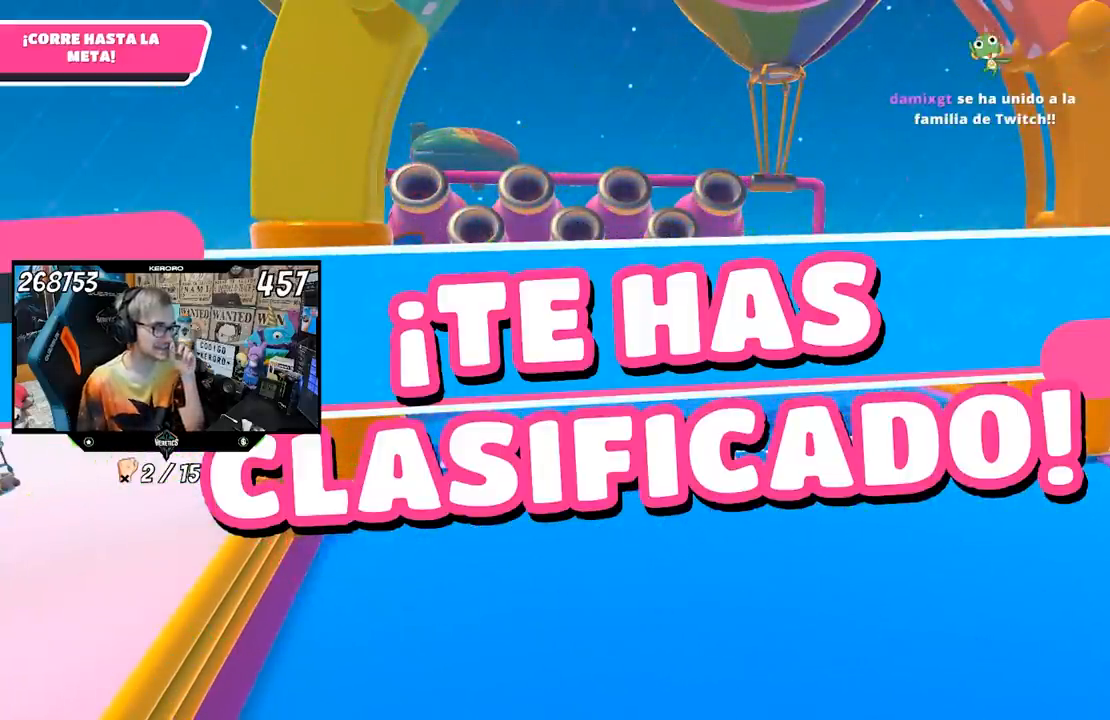
{"buttons": [], "left_stick": "center", "right_stick": "center", "events": []}
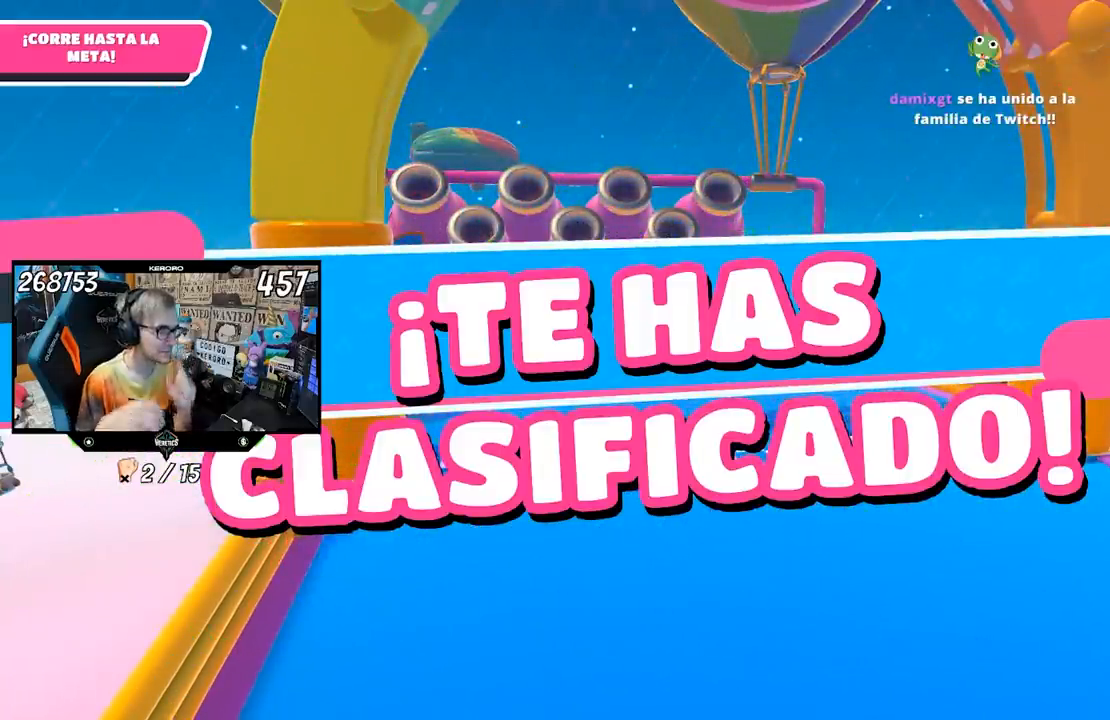
{"buttons": [], "left_stick": "center", "right_stick": "center", "events": []}
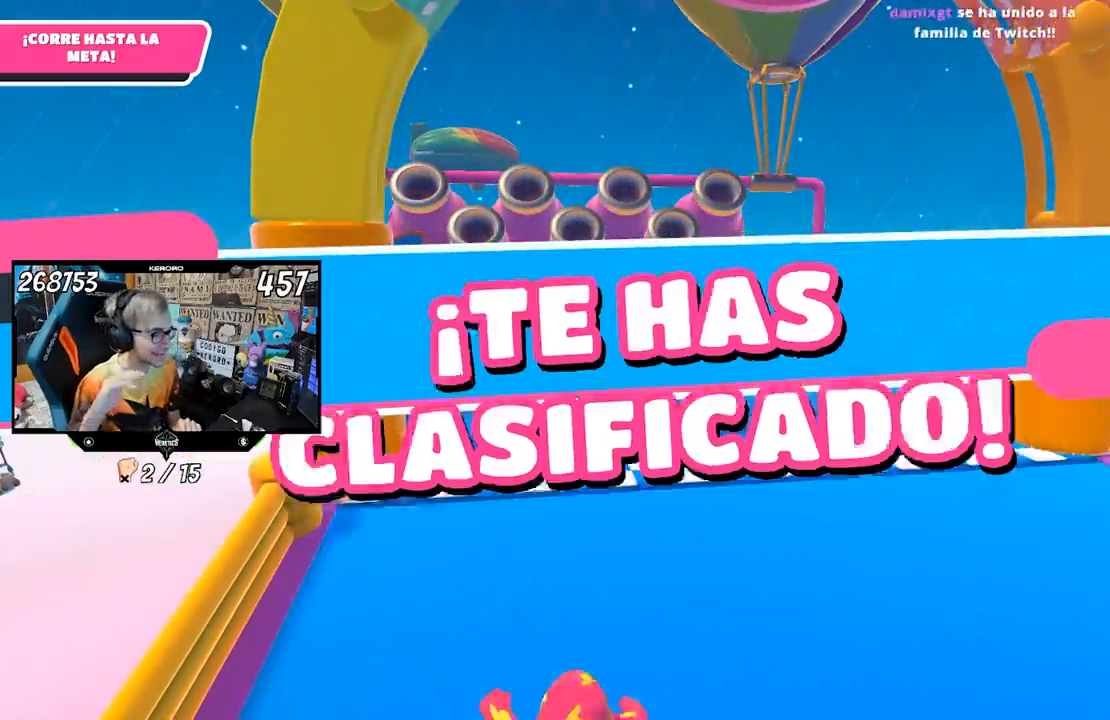
{"buttons": [], "left_stick": "center", "right_stick": "center", "events": []}
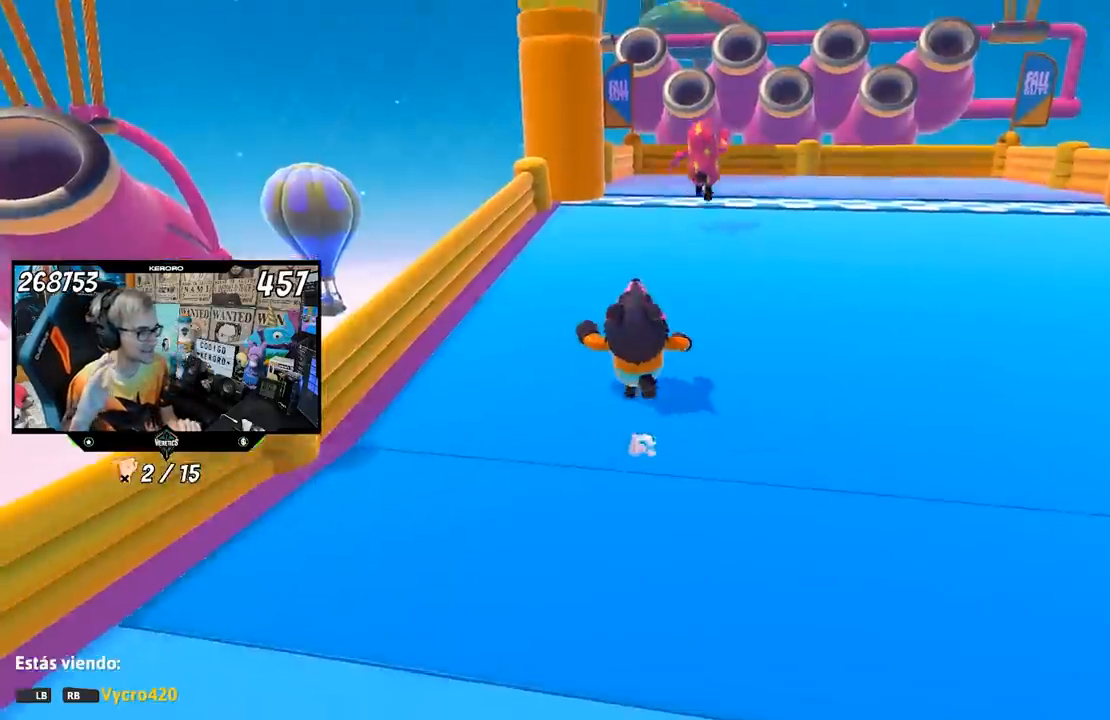
{"buttons": [], "left_stick": "center", "right_stick": "center", "events": []}
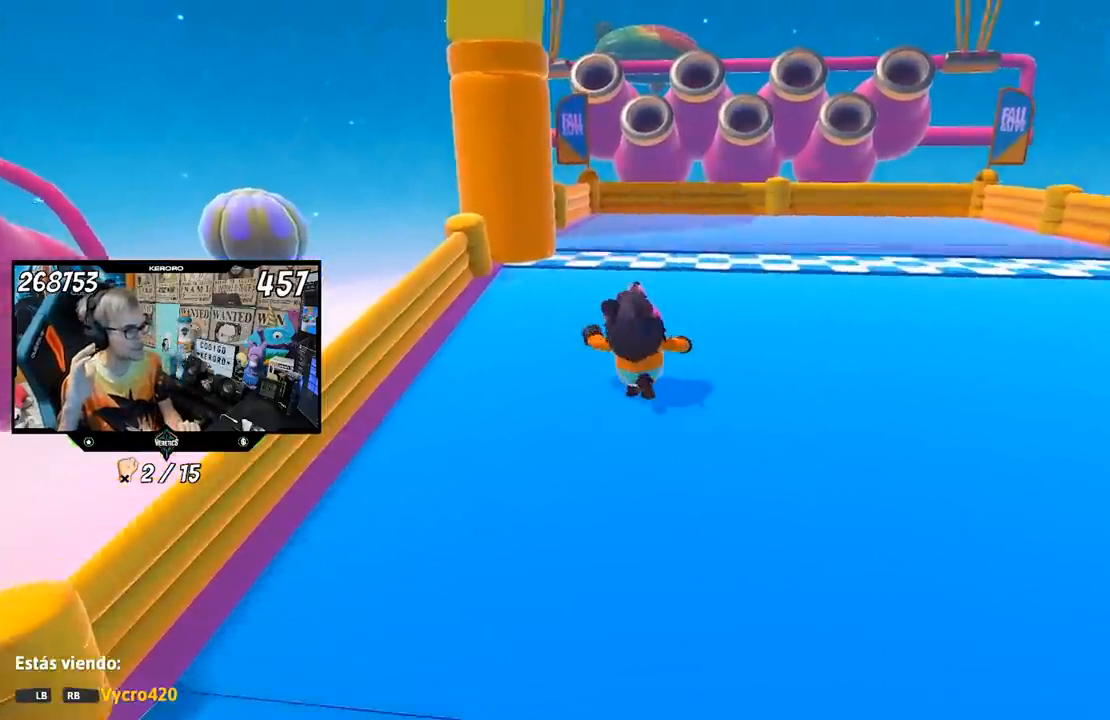
{"buttons": [], "left_stick": "center", "right_stick": "center", "events": []}
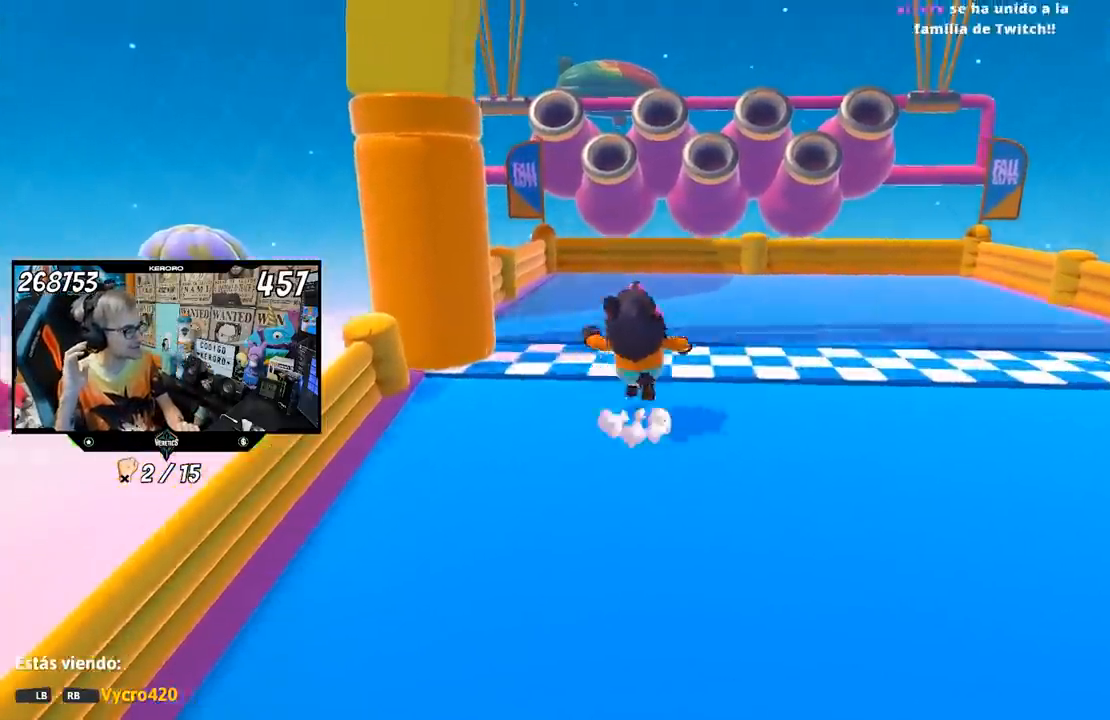
{"buttons": ["R1"], "left_stick": "center", "right_stick": "center", "events": [[250, "R1", "down"], [317, "R1", "up"], [400, "R1", "down"]]}
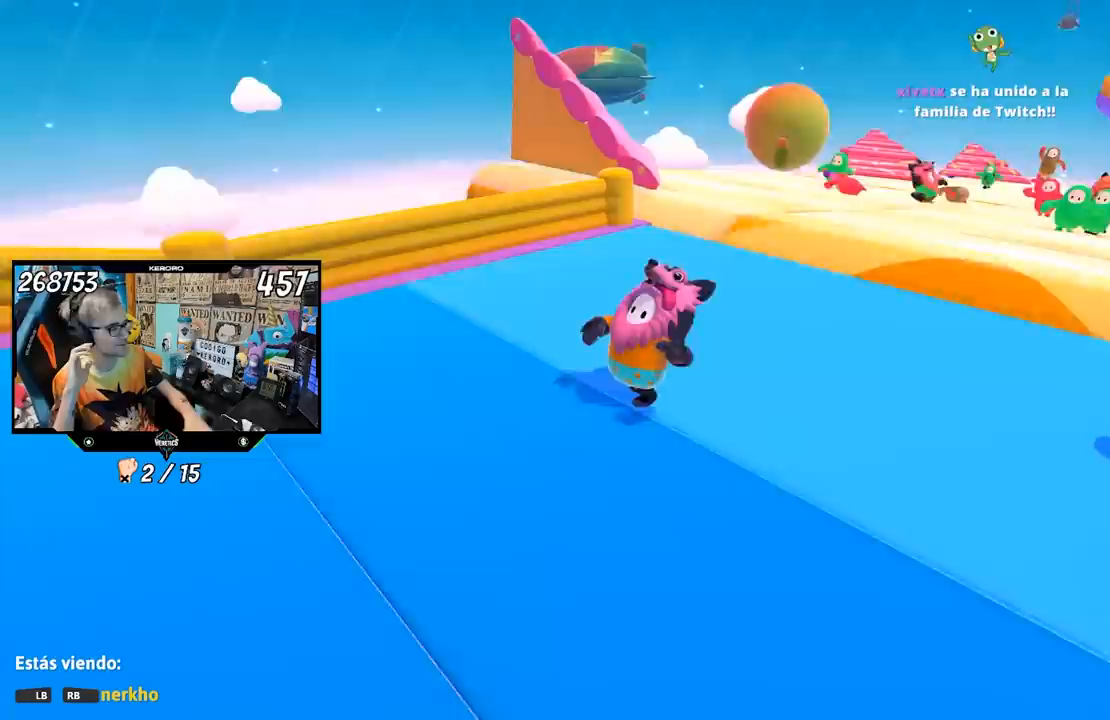
{"buttons": [], "left_stick": "center", "right_stick": "center", "events": [[117, "R1", "up"]]}
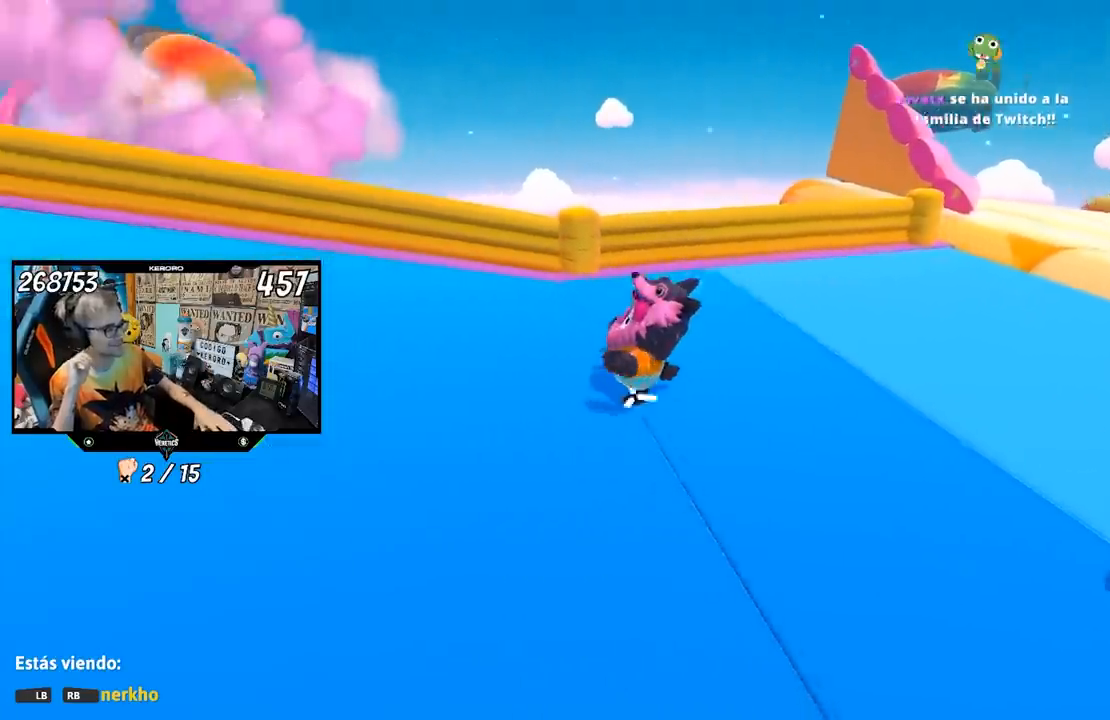
{"buttons": [], "left_stick": "center", "right_stick": "center", "events": []}
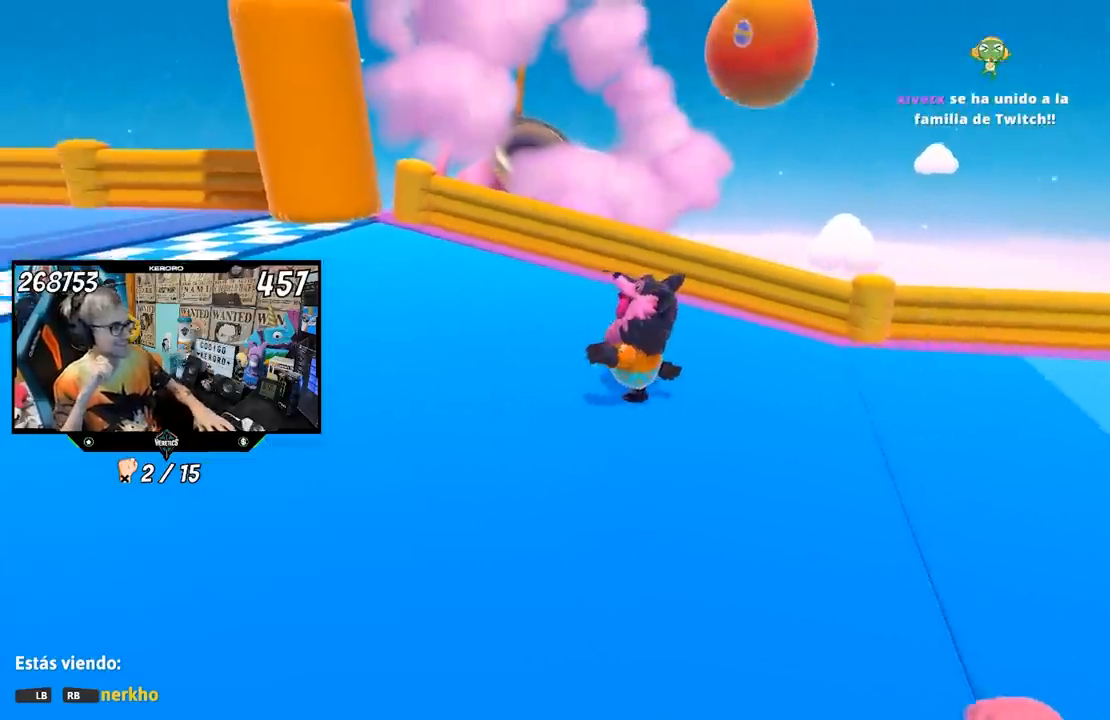
{"buttons": [], "left_stick": "center", "right_stick": "center", "events": []}
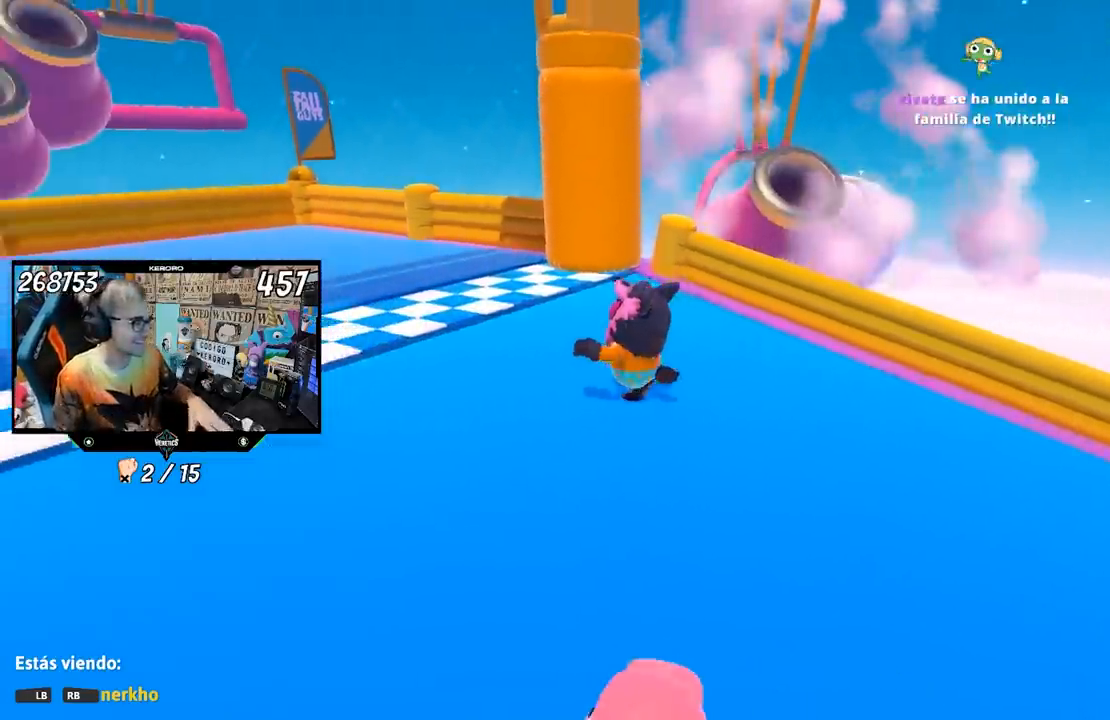
{"buttons": [], "left_stick": "center", "right_stick": "center", "events": []}
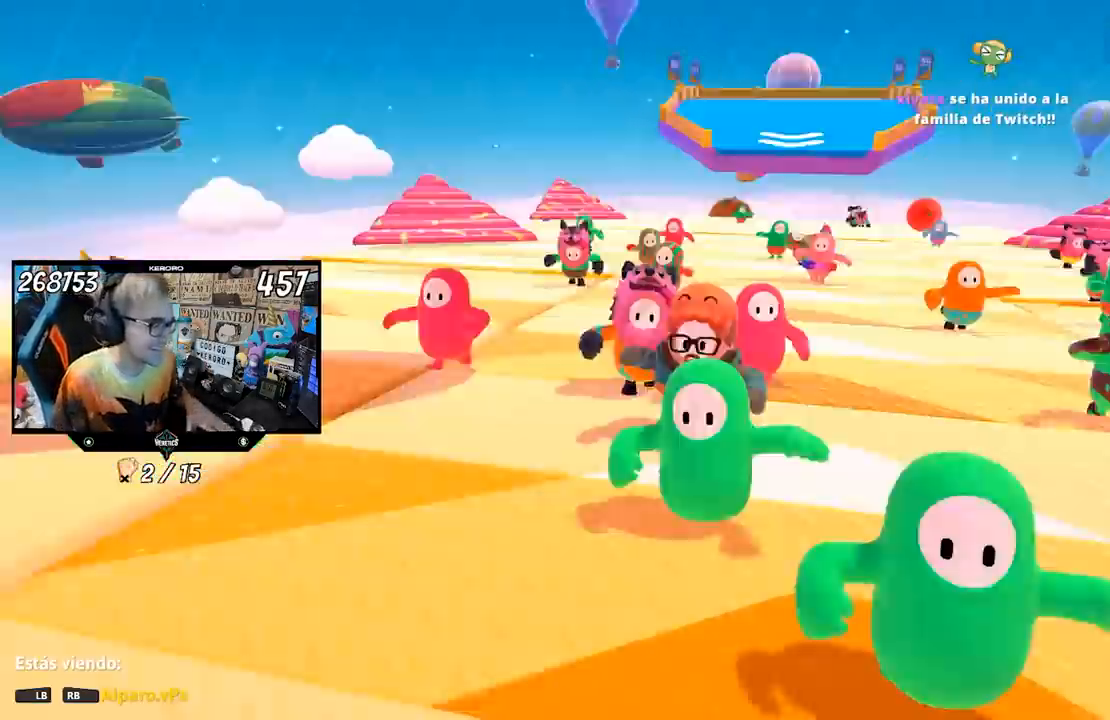
{"buttons": [], "left_stick": "center", "right_stick": "center", "events": [[167, "L1", "down"], [233, "L1", "up"]]}
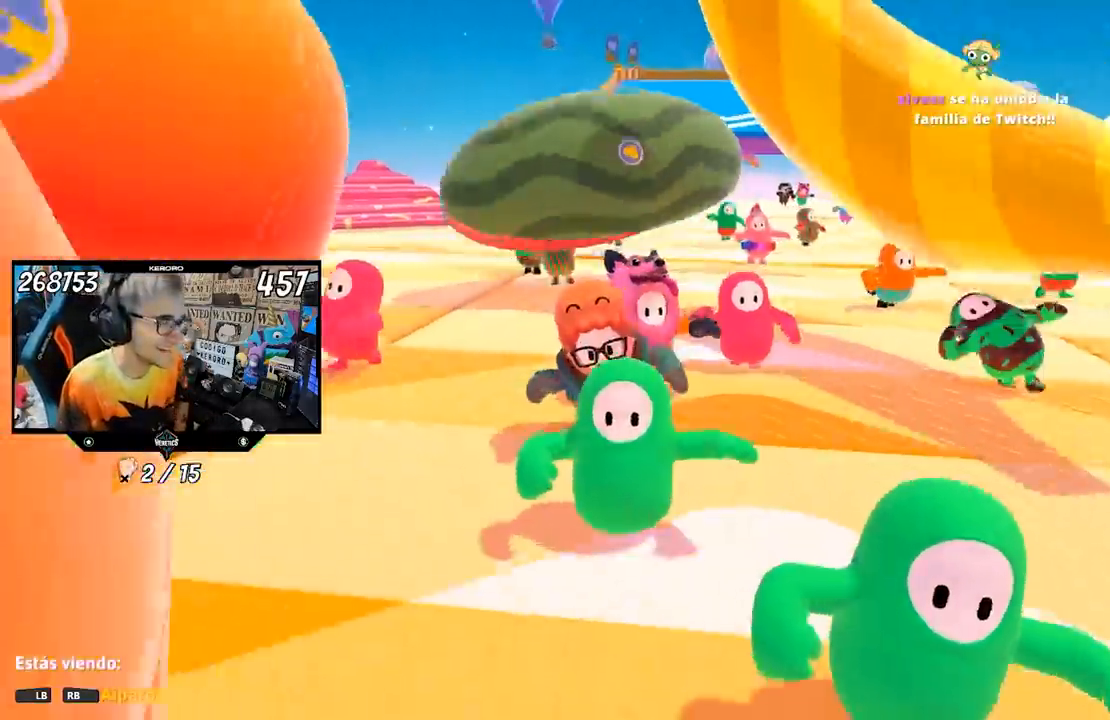
{"buttons": [], "left_stick": "center", "right_stick": "center", "events": []}
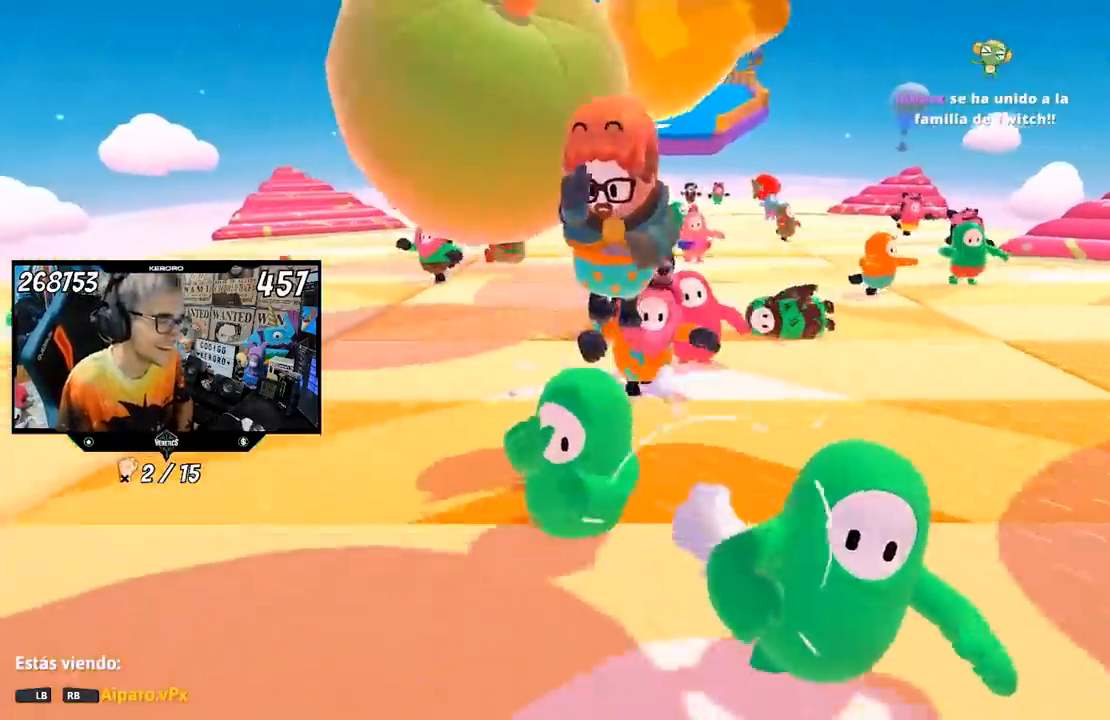
{"buttons": [], "left_stick": "up-left", "right_stick": "center", "events": [[100, "left_stick", "up-left"]]}
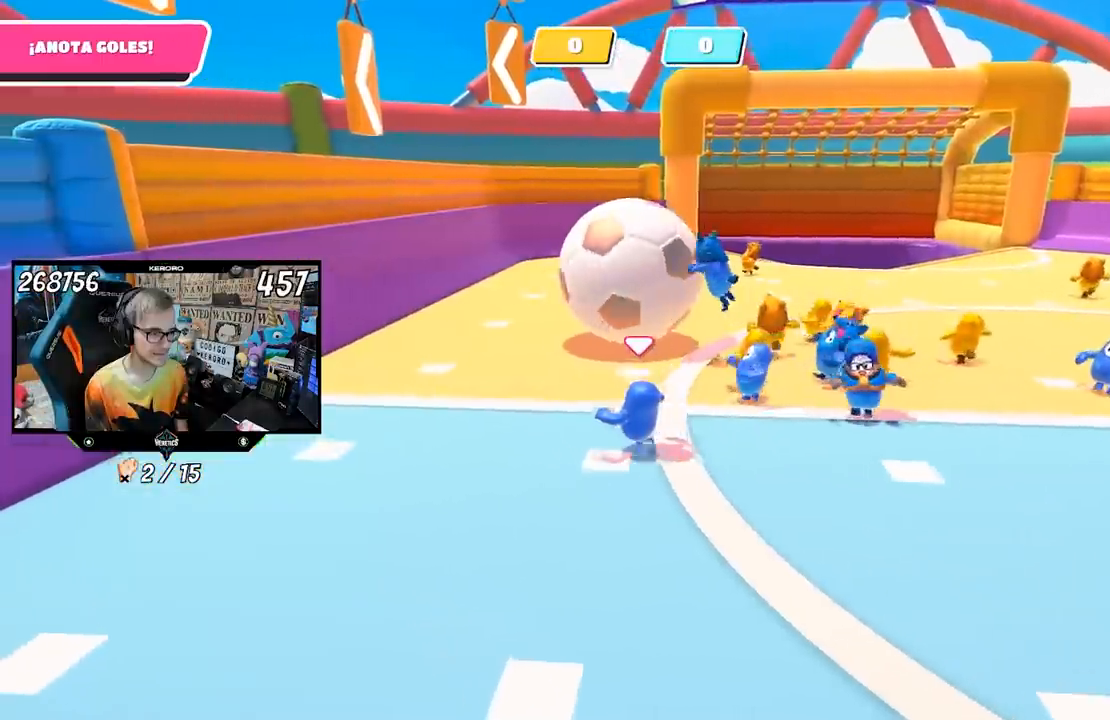
{"buttons": [], "left_stick": "up-left", "right_stick": "center", "events": []}
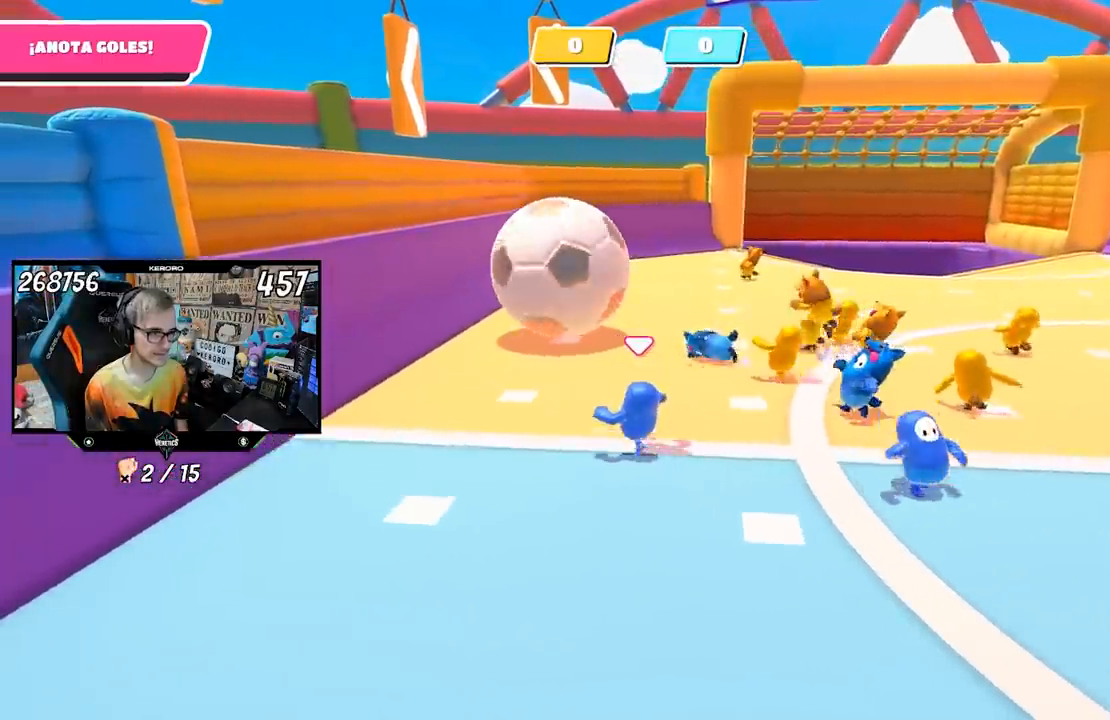
{"buttons": [], "left_stick": "up-left", "right_stick": "up-right", "events": [[467, "right_stick", "up-right"]]}
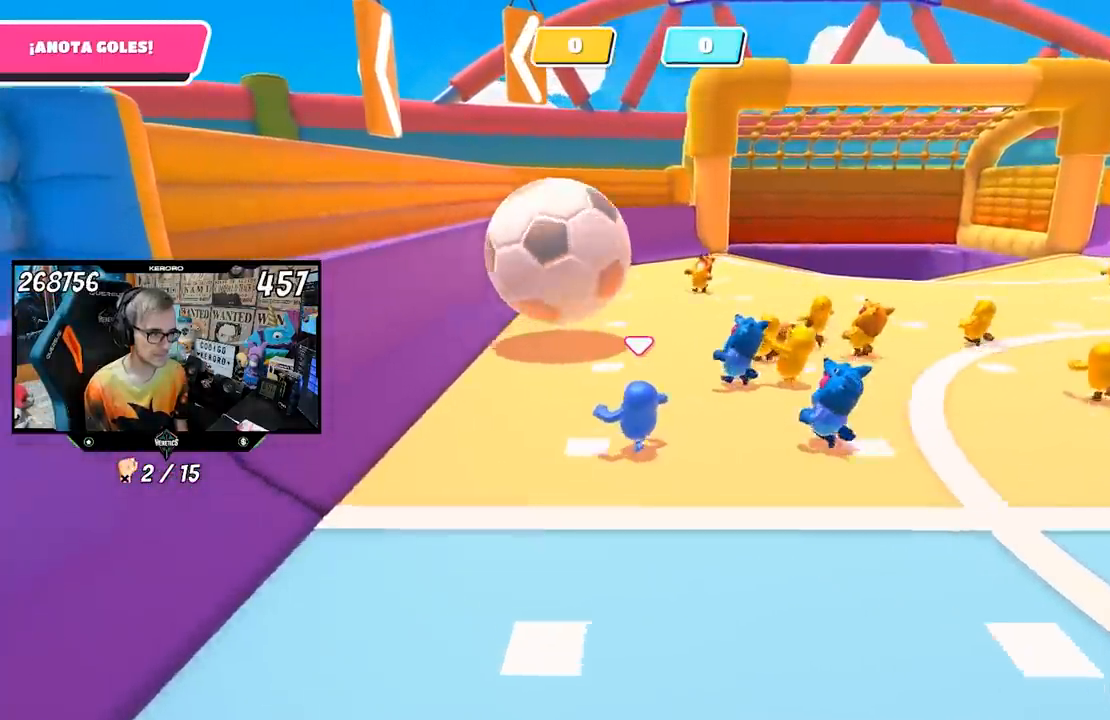
{"buttons": [], "left_stick": "right", "right_stick": "up-right", "events": [[167, "left_stick", "up"], [500, "left_stick", "right"]]}
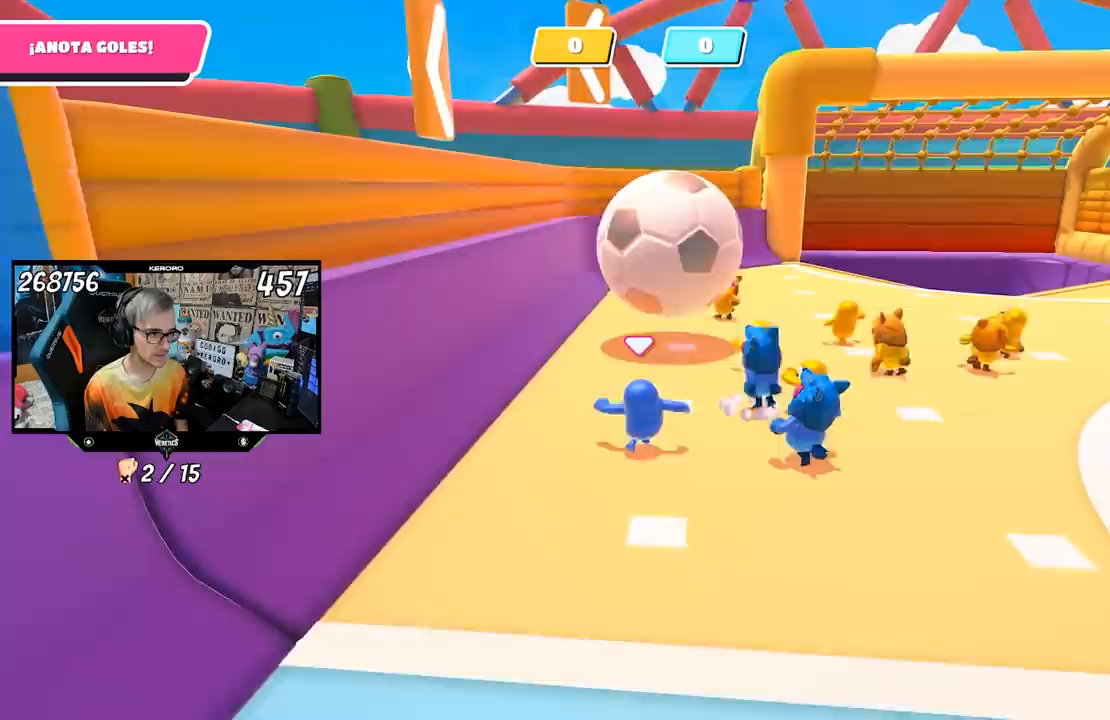
{"buttons": [], "left_stick": "up", "right_stick": "center", "events": [[167, "left_stick", "up"], [200, "right_stick", "center"]]}
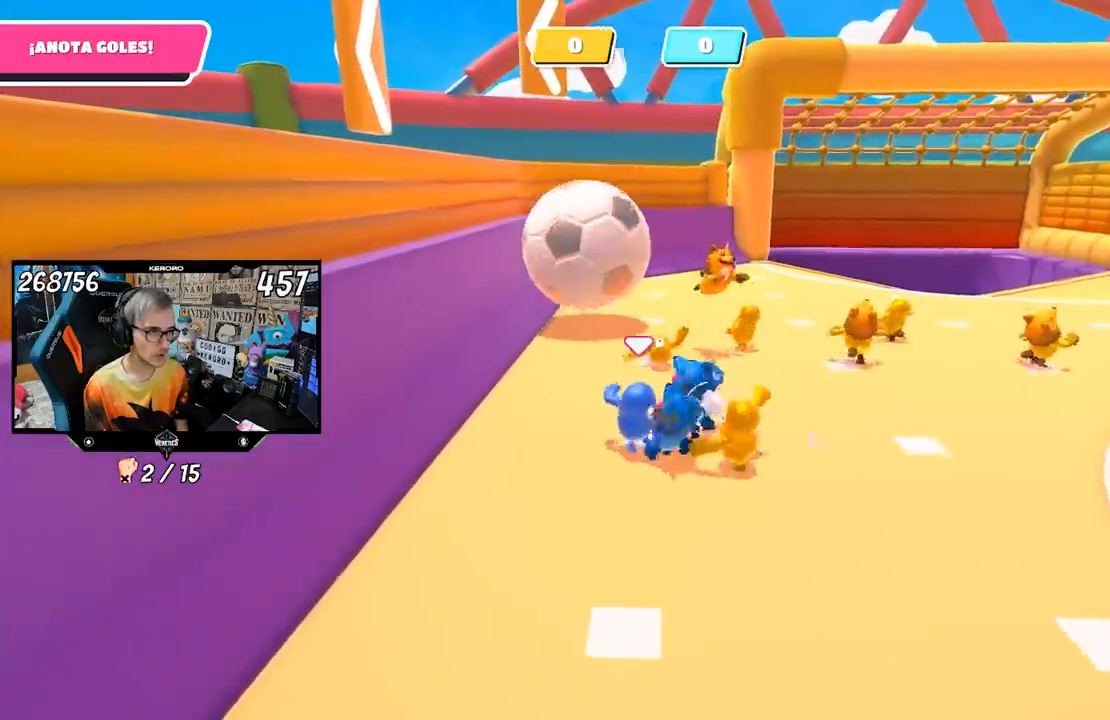
{"buttons": [], "left_stick": "up", "right_stick": "center", "events": []}
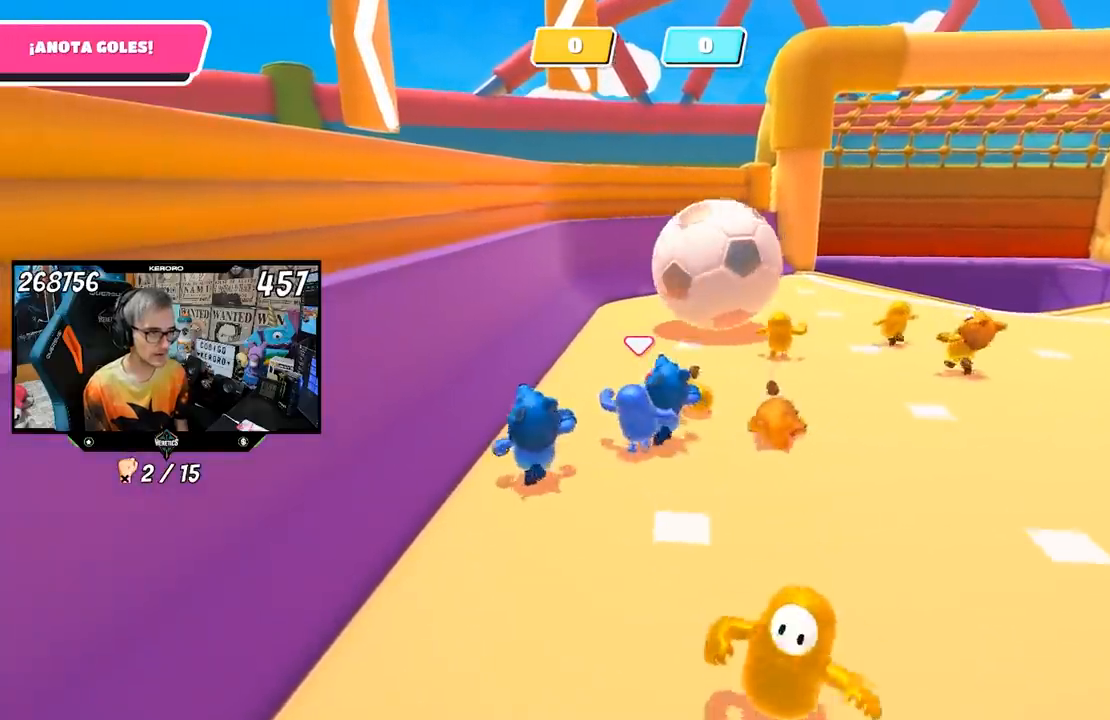
{"buttons": [], "left_stick": "up", "right_stick": "center", "events": [[33, "left_stick", "up-right"], [267, "left_stick", "up"]]}
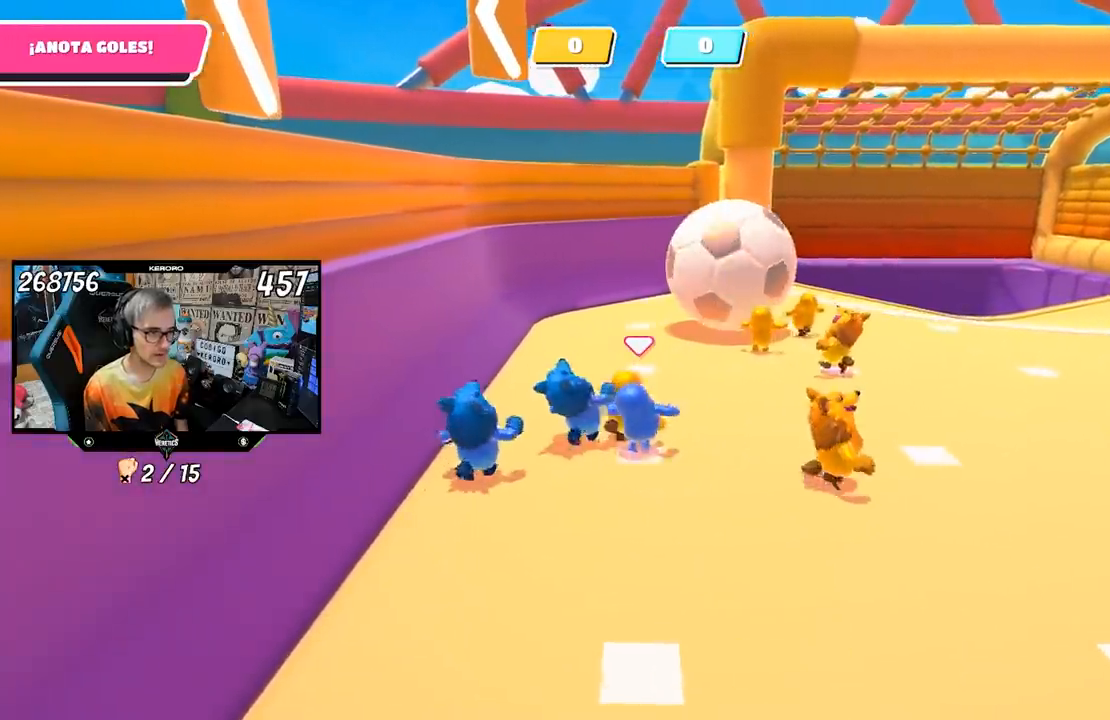
{"buttons": [], "left_stick": "up", "right_stick": "center", "events": []}
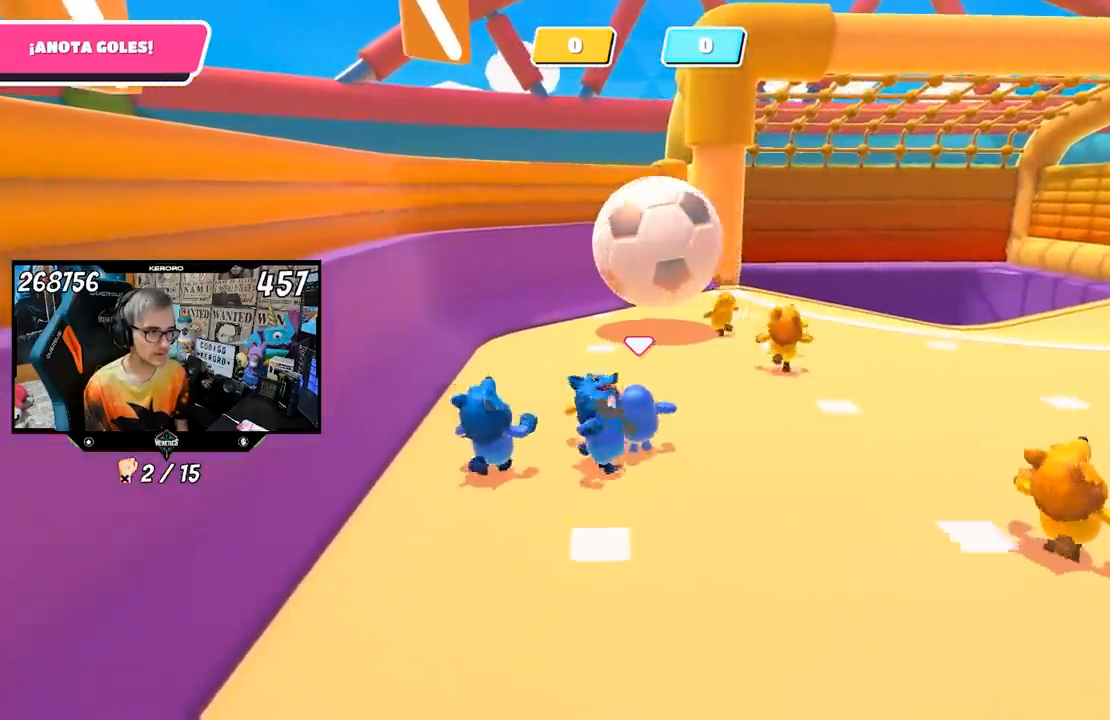
{"buttons": [], "left_stick": "up-left", "right_stick": "center", "events": [[217, "left_stick", "up-left"]]}
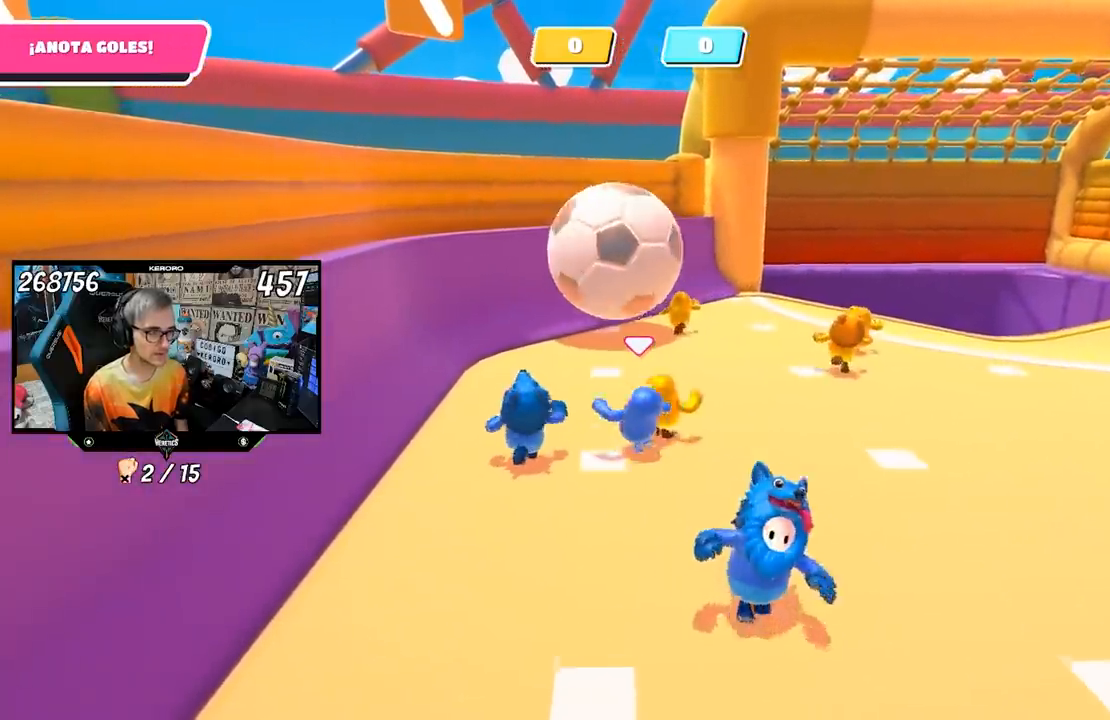
{"buttons": [], "left_stick": "up", "right_stick": "center", "events": [[133, "left_stick", "right"], [300, "left_stick", "up"]]}
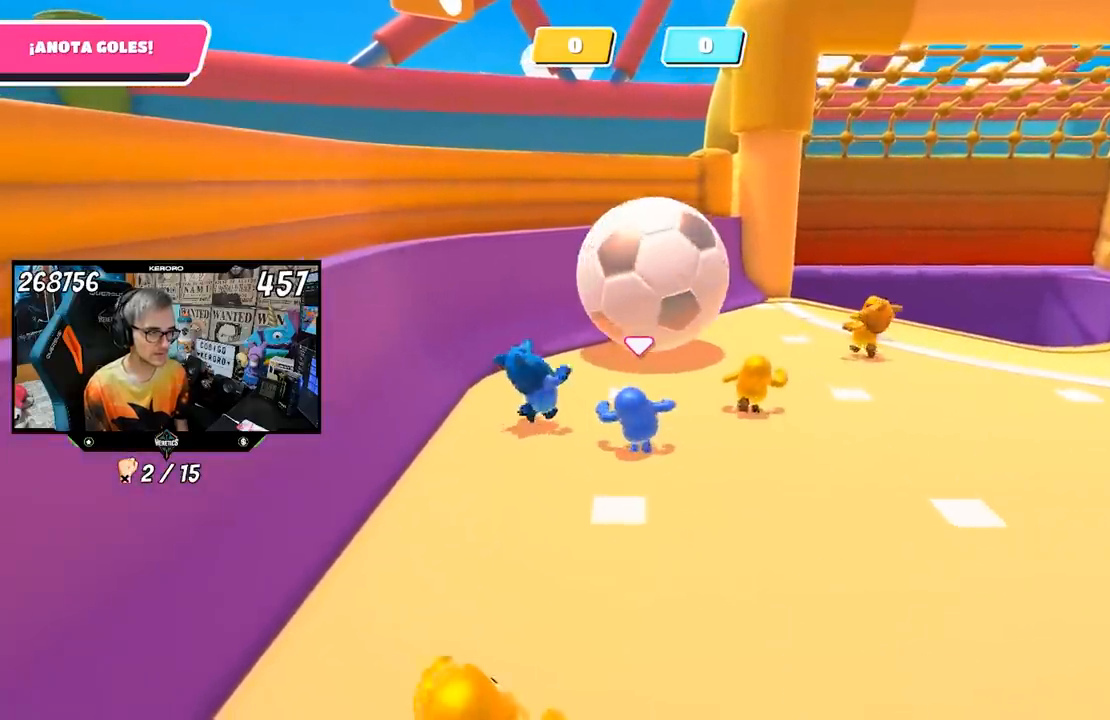
{"buttons": [], "left_stick": "right", "right_stick": "center", "events": [[317, "left_stick", "right"]]}
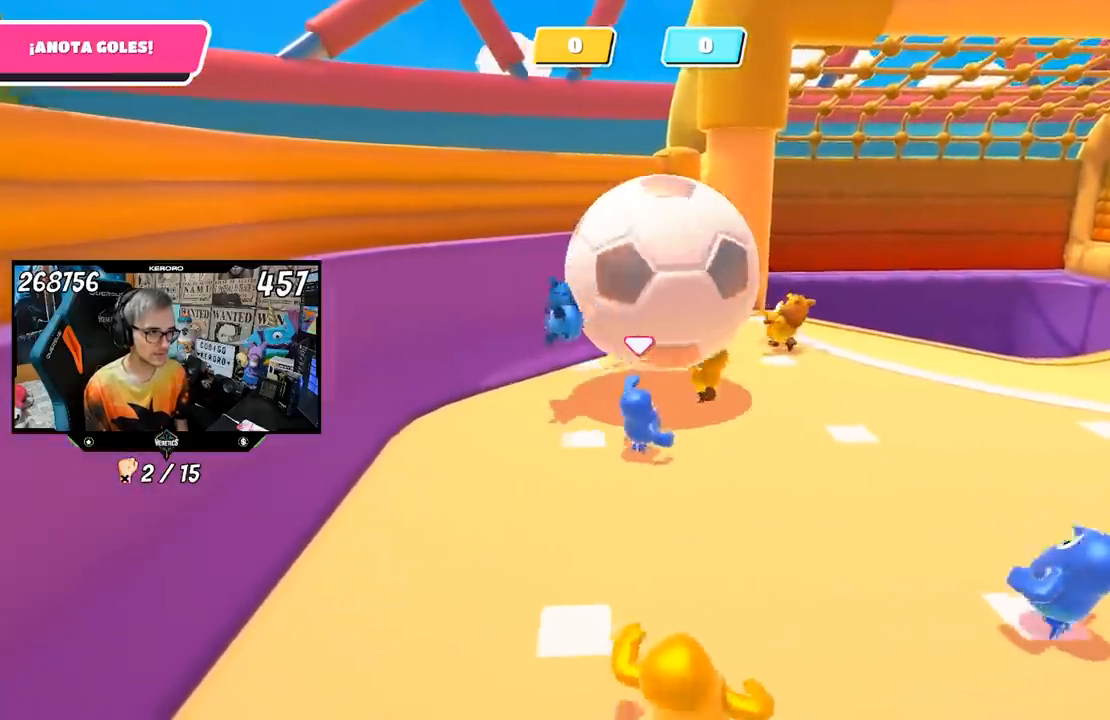
{"buttons": [], "left_stick": "down-right", "right_stick": "center", "events": [[300, "left_stick", "down-left"], [500, "left_stick", "down-right"]]}